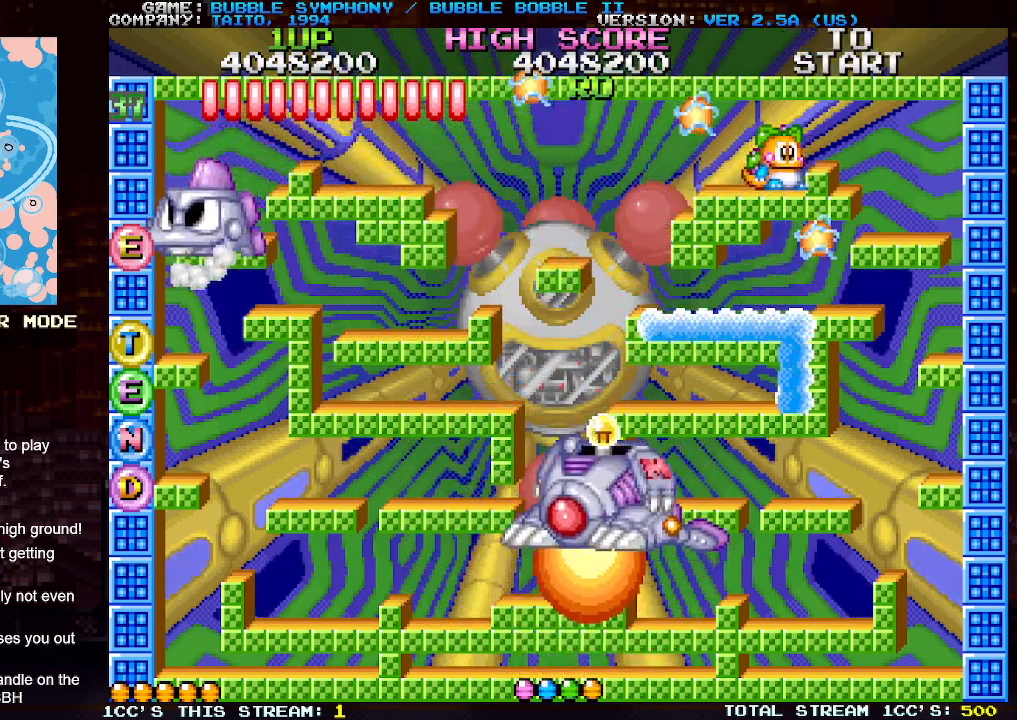
Gameplay with a controller (arcade stick); each line is a JSON object with the inputs held at the frame after it. "events" lists button and stick changes between this image and that frame as [ms after this image, input, new state], when the widget could be followed in between. Not read: L3 R3.
{"buttons": [], "left_stick": "center", "events": [[267, "SQUARE", "down"], [333, "SQUARE", "up"], [417, "SQUARE", "down"], [500, "SQUARE", "up"]]}
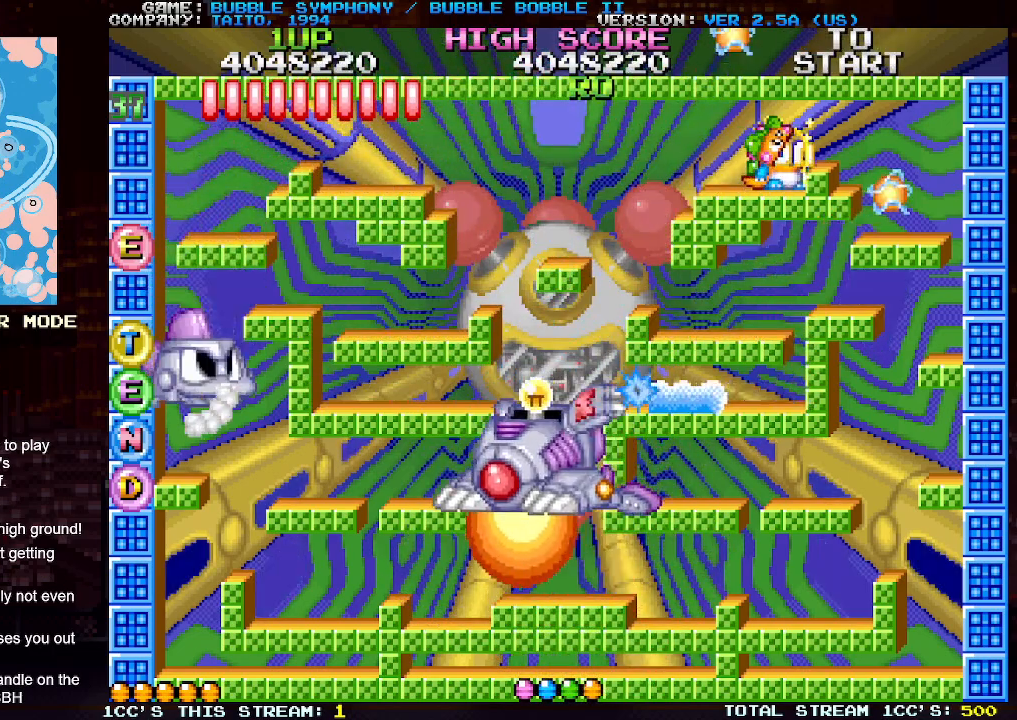
{"buttons": [], "left_stick": "left", "events": [[83, "SQUARE", "down"], [167, "SQUARE", "up"], [250, "left_stick", "left"], [367, "TRIANGLE", "down"], [483, "TRIANGLE", "up"]]}
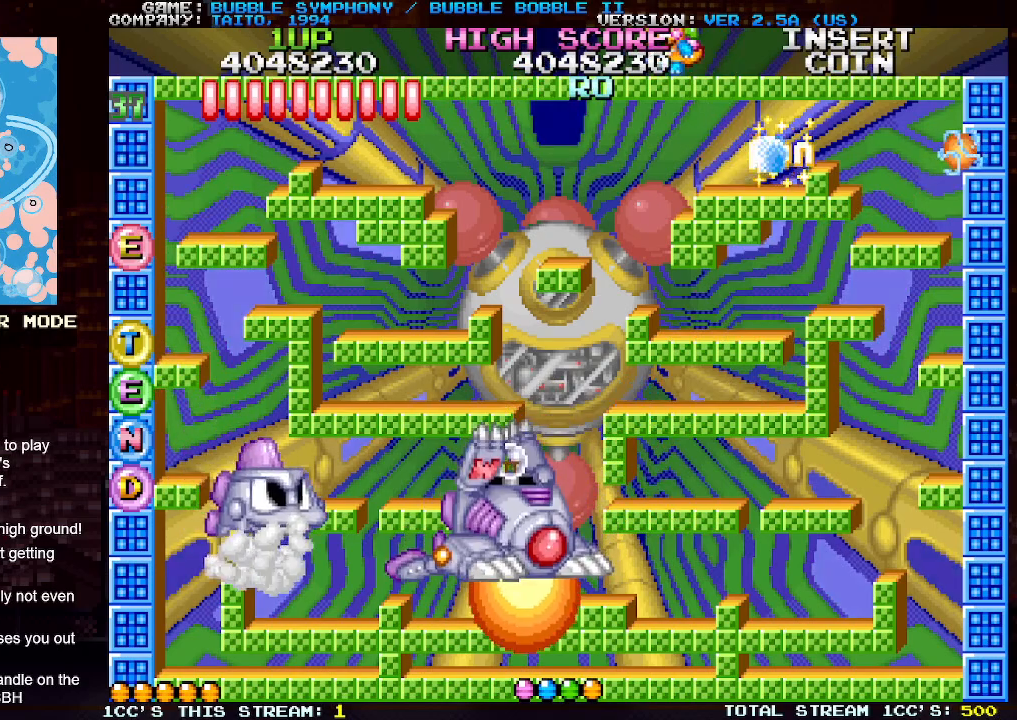
{"buttons": [], "left_stick": "center", "events": [[233, "left_stick", "center"]]}
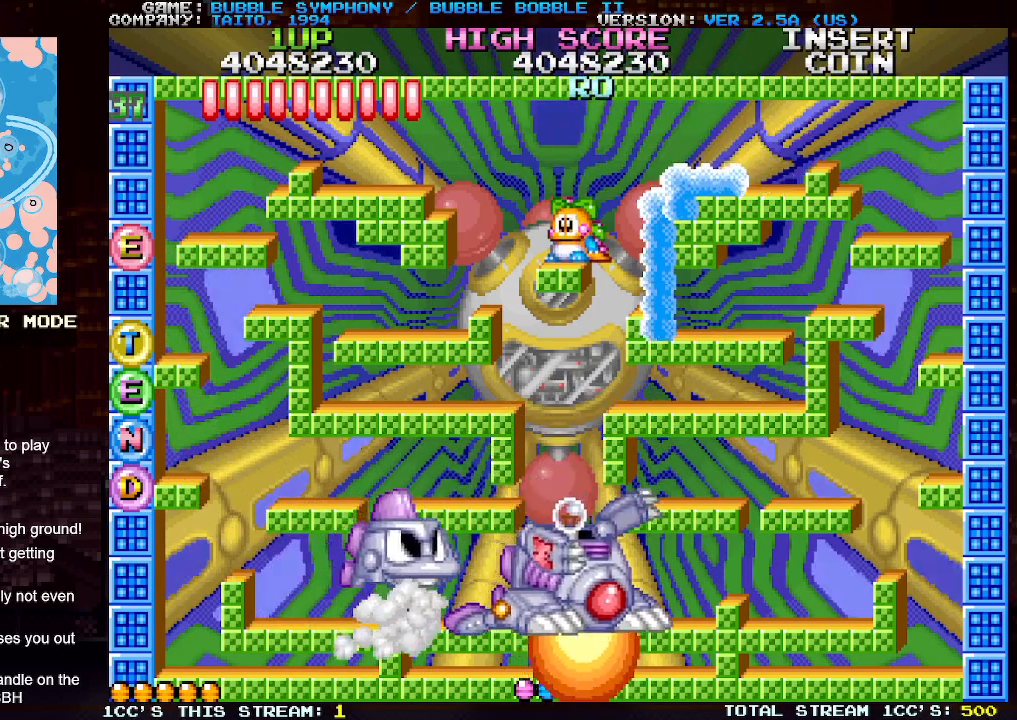
{"buttons": ["TRIANGLE"], "left_stick": "left", "events": [[333, "left_stick", "left"], [400, "TRIANGLE", "down"]]}
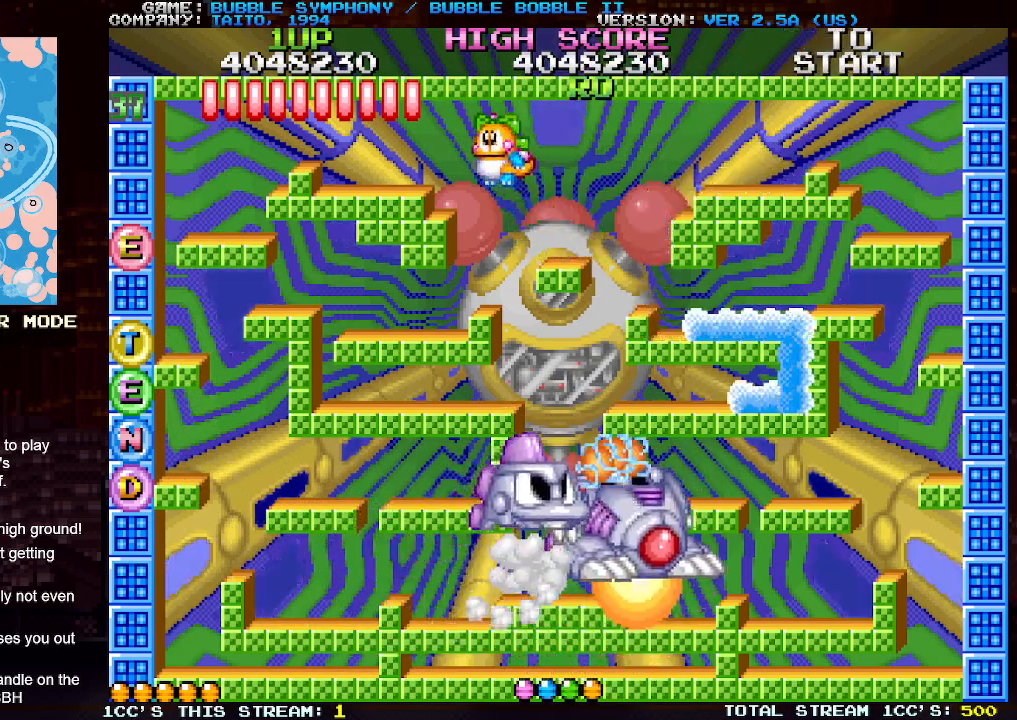
{"buttons": ["SQUARE"], "left_stick": "left", "events": [[33, "TRIANGLE", "up"], [450, "SQUARE", "down"]]}
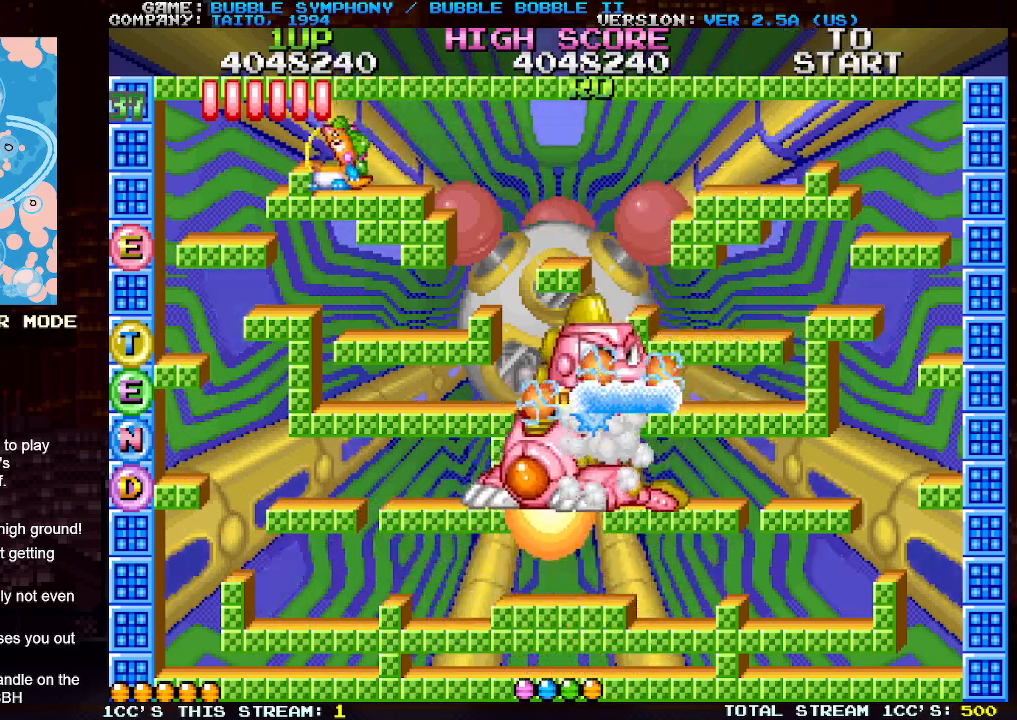
{"buttons": [], "left_stick": "center", "events": [[17, "SQUARE", "up"], [17, "left_stick", "center"], [100, "SQUARE", "down"], [183, "SQUARE", "up"], [250, "SQUARE", "down"], [367, "SQUARE", "up"]]}
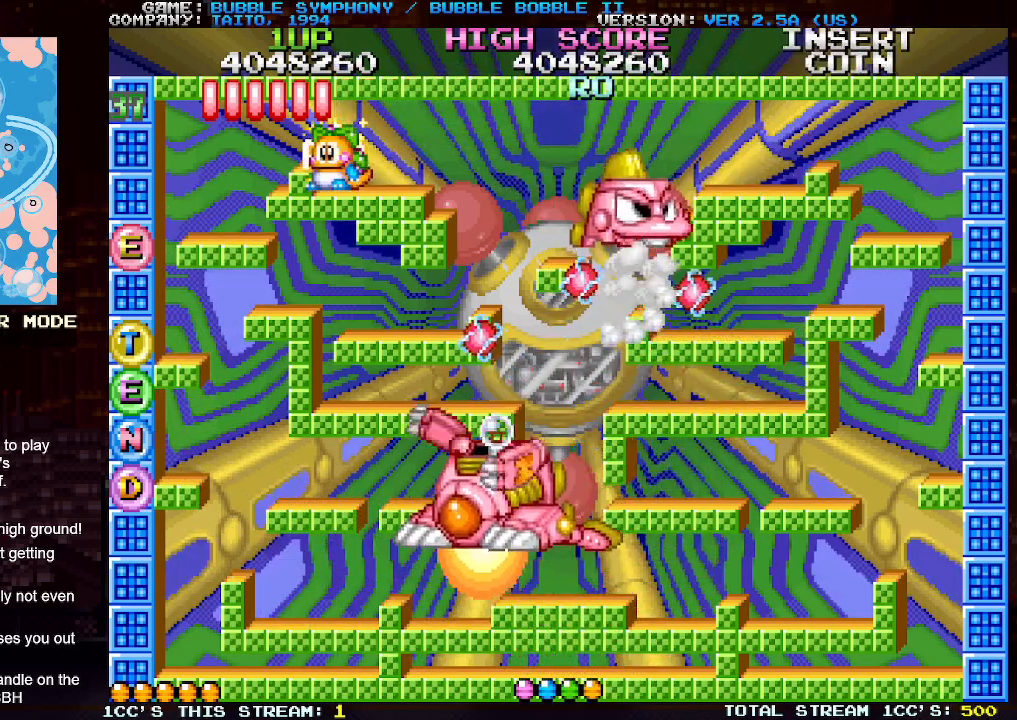
{"buttons": [], "left_stick": "center", "events": [[333, "left_stick", "right"], [467, "left_stick", "center"]]}
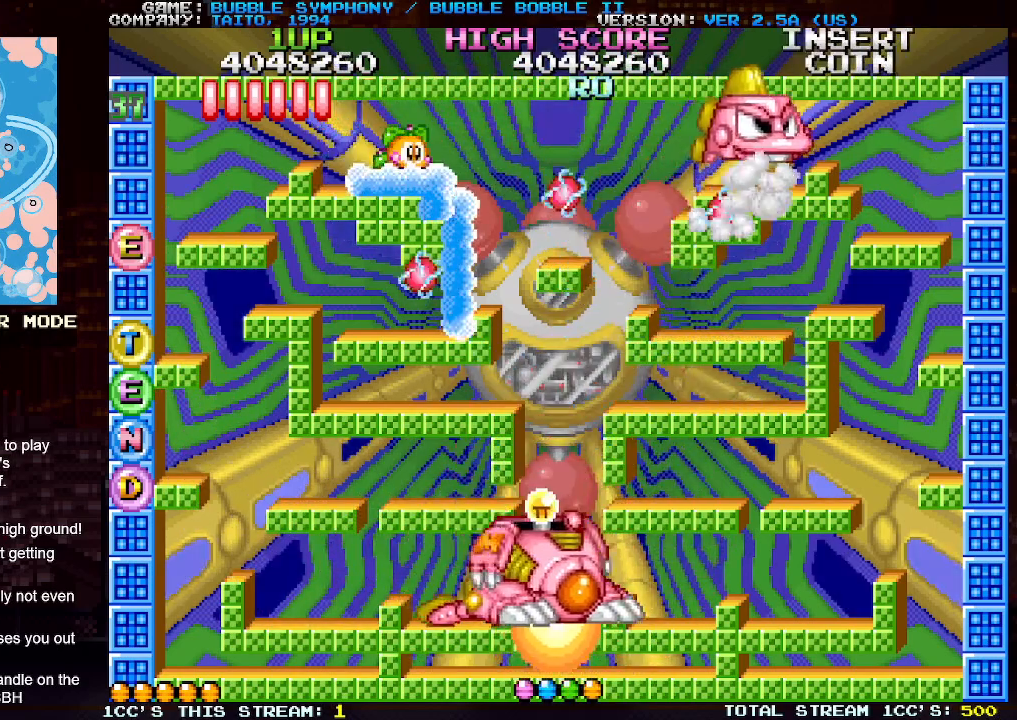
{"buttons": [], "left_stick": "center", "events": [[183, "left_stick", "right"], [233, "left_stick", "center"]]}
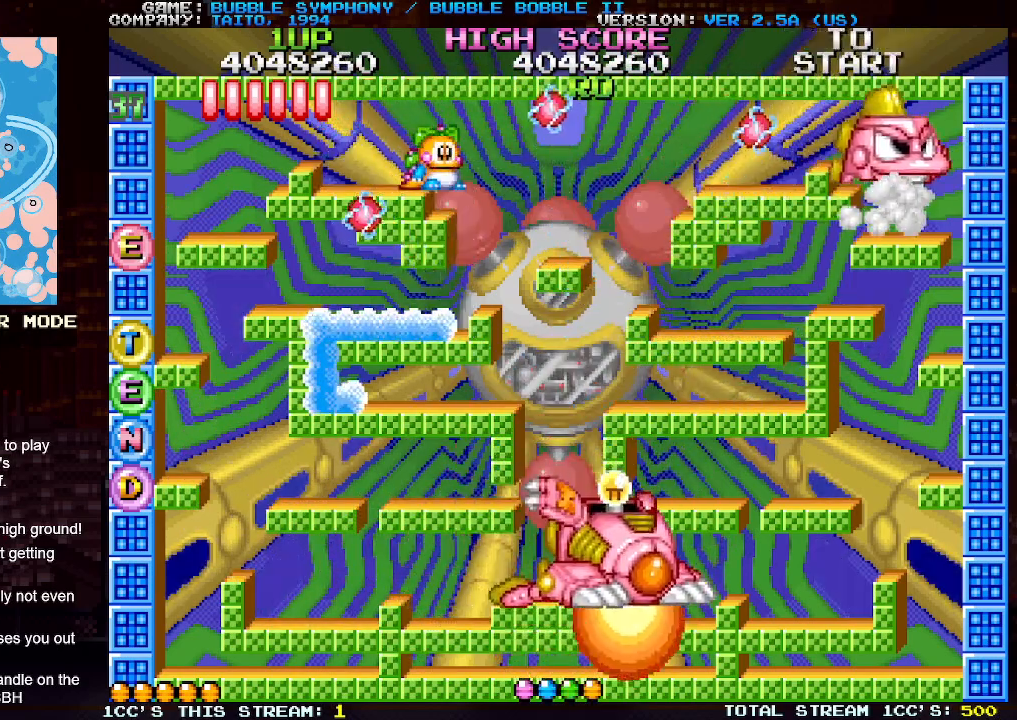
{"buttons": [], "left_stick": "center", "events": []}
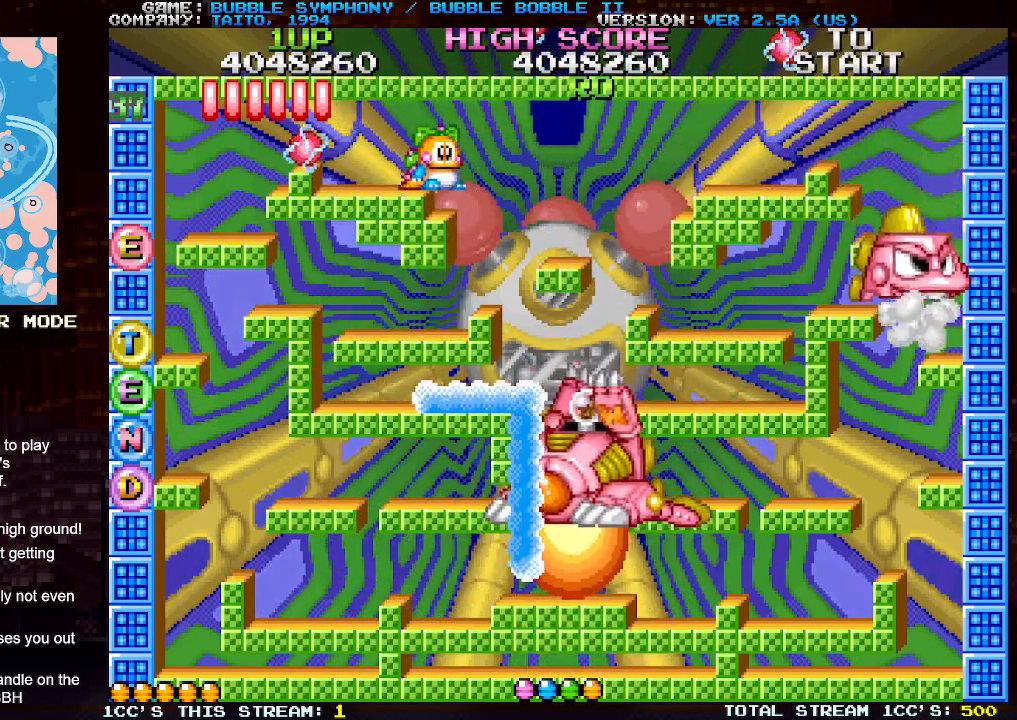
{"buttons": [], "left_stick": "center", "events": [[17, "left_stick", "left"], [267, "SQUARE", "down"], [317, "left_stick", "center"], [350, "SQUARE", "up"], [417, "SQUARE", "down"], [500, "SQUARE", "up"]]}
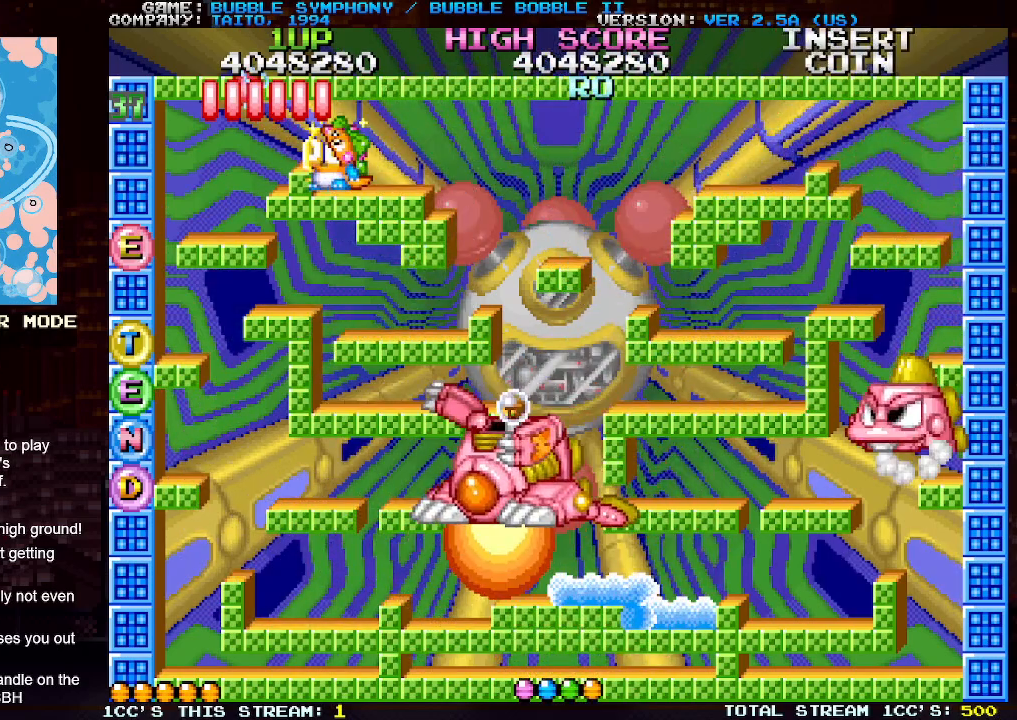
{"buttons": [], "left_stick": "right", "events": [[50, "left_stick", "right"], [167, "TRIANGLE", "down"], [283, "TRIANGLE", "up"]]}
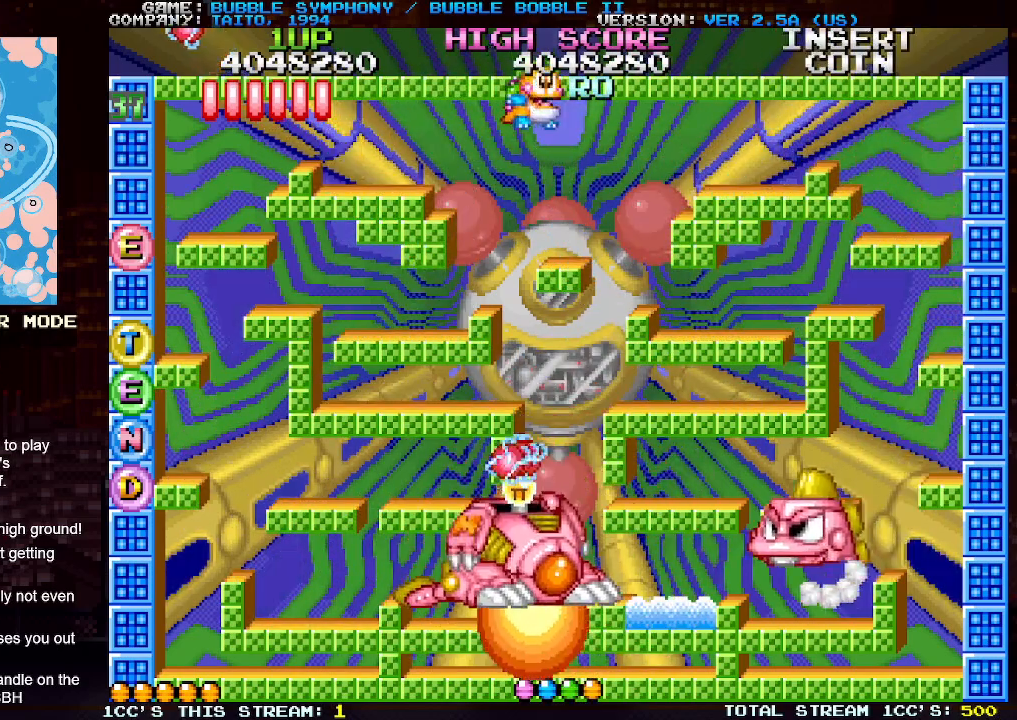
{"buttons": ["TRIANGLE"], "left_stick": "right", "events": [[100, "left_stick", "center"], [333, "left_stick", "right"], [383, "TRIANGLE", "down"]]}
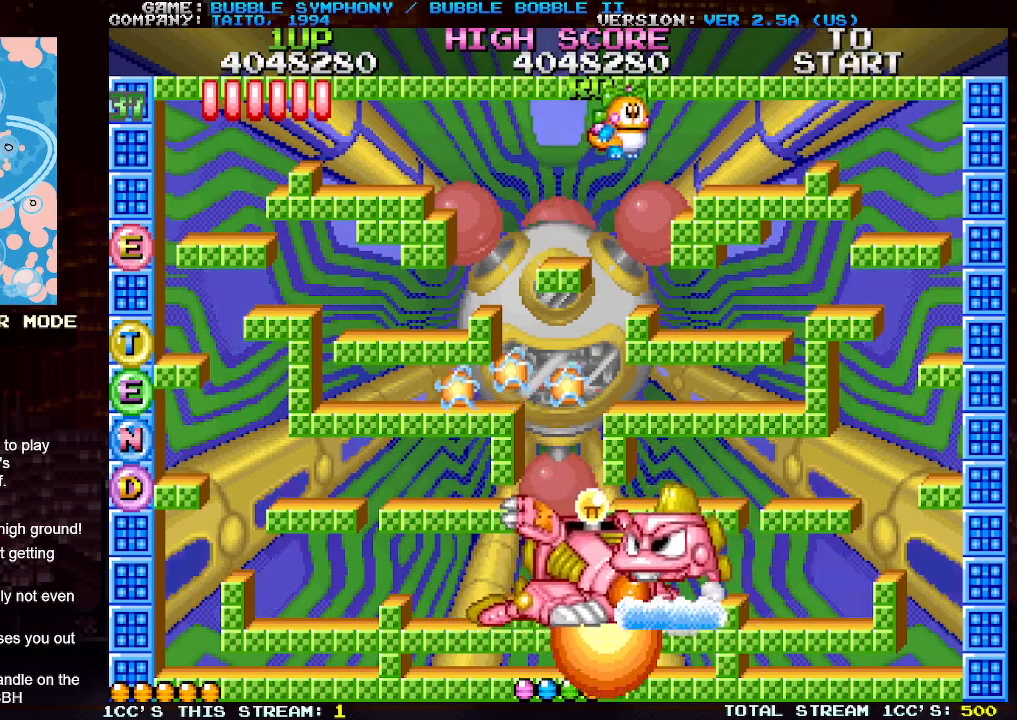
{"buttons": ["SQUARE"], "left_stick": "center", "events": [[17, "TRIANGLE", "up"], [450, "SQUARE", "down"], [500, "left_stick", "center"]]}
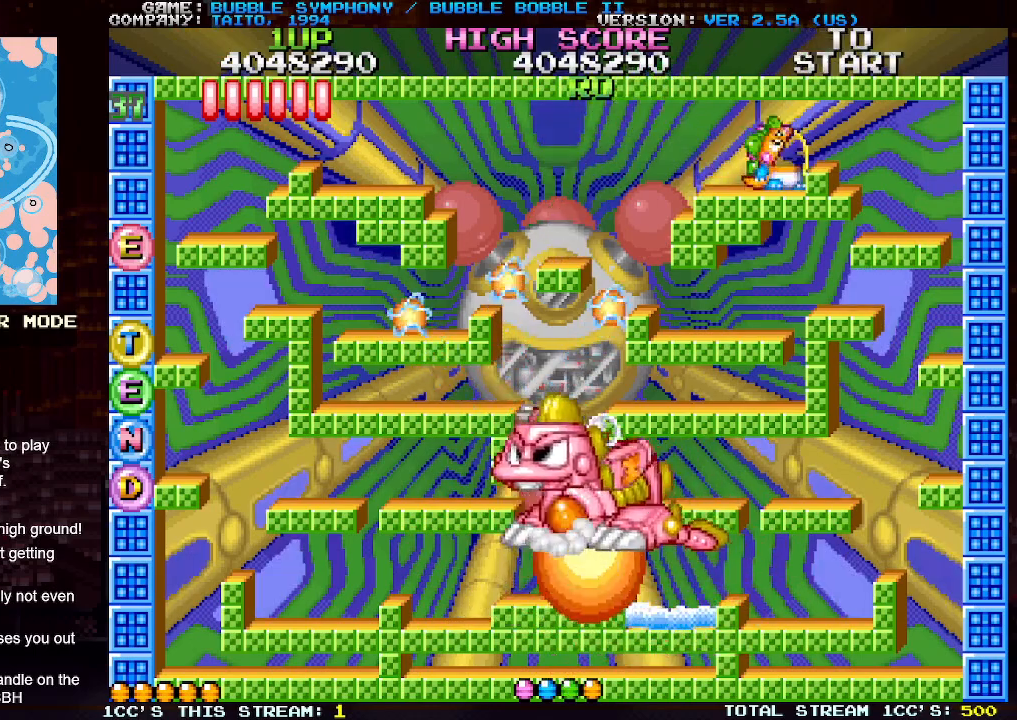
{"buttons": [], "left_stick": "center", "events": [[17, "SQUARE", "up"], [117, "SQUARE", "down"], [183, "SQUARE", "up"], [267, "SQUARE", "down"], [350, "SQUARE", "up"]]}
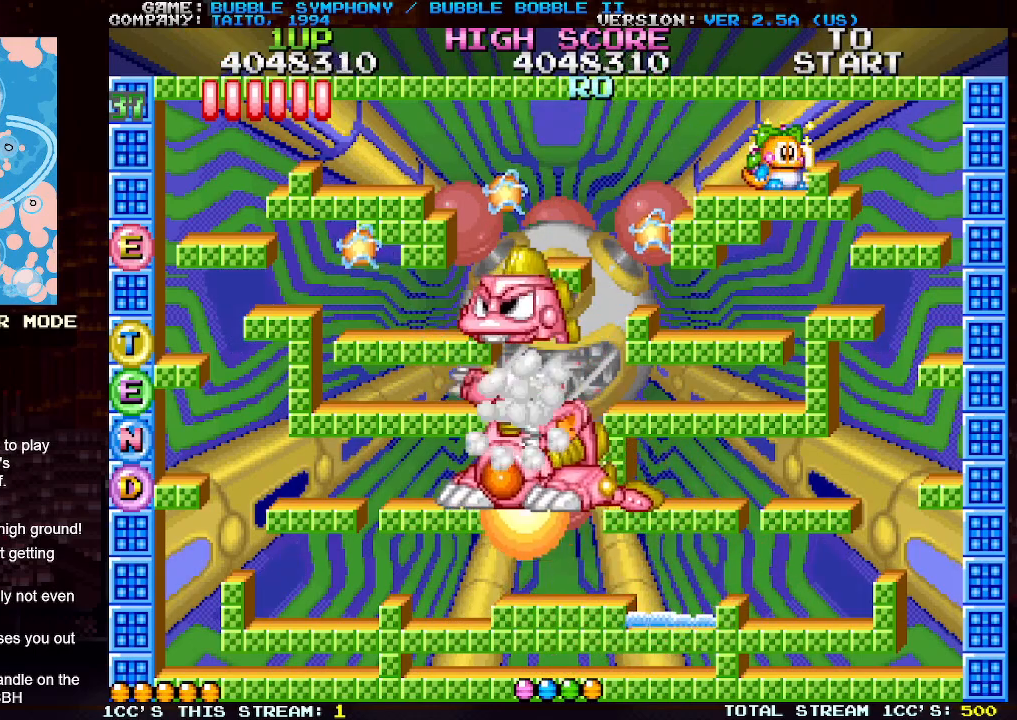
{"buttons": [], "left_stick": "center", "events": []}
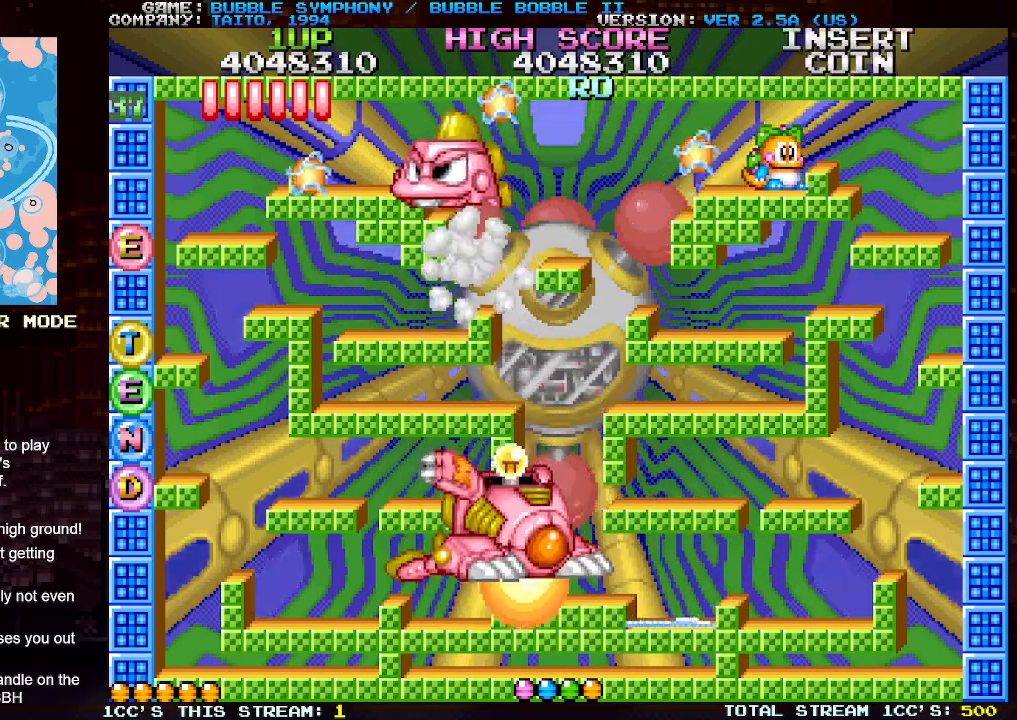
{"buttons": [], "left_stick": "center", "events": [[233, "SQUARE", "down"], [300, "SQUARE", "up"], [400, "SQUARE", "down"], [467, "SQUARE", "up"]]}
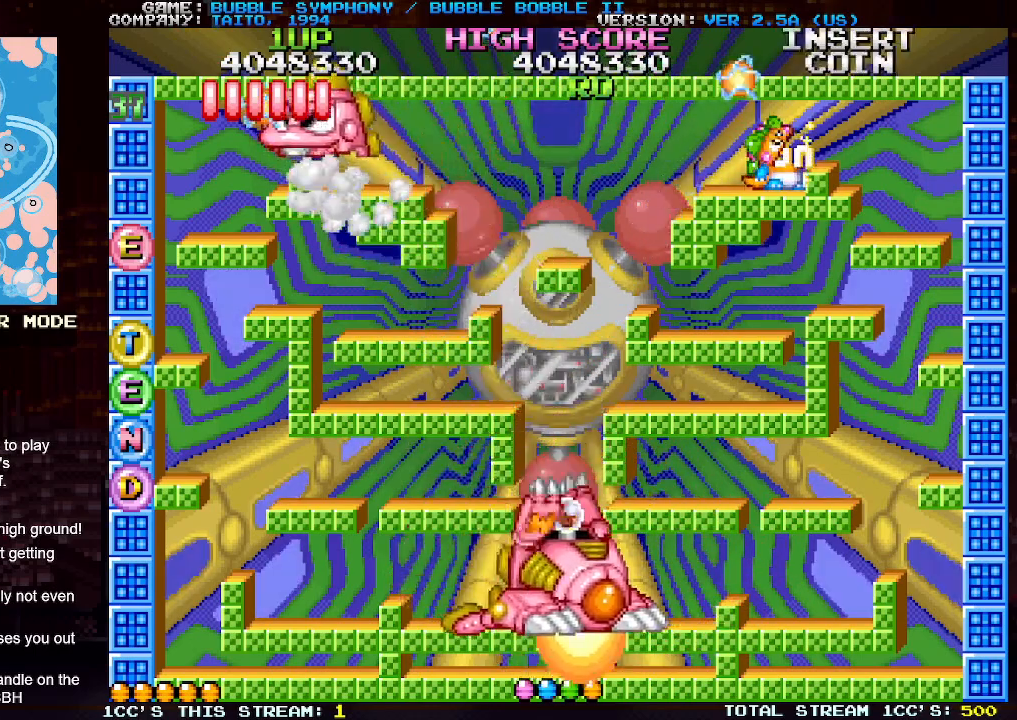
{"buttons": [], "left_stick": "left", "events": [[50, "SQUARE", "down"], [117, "SQUARE", "up"], [200, "SQUARE", "down"], [250, "SQUARE", "up"], [383, "left_stick", "left"]]}
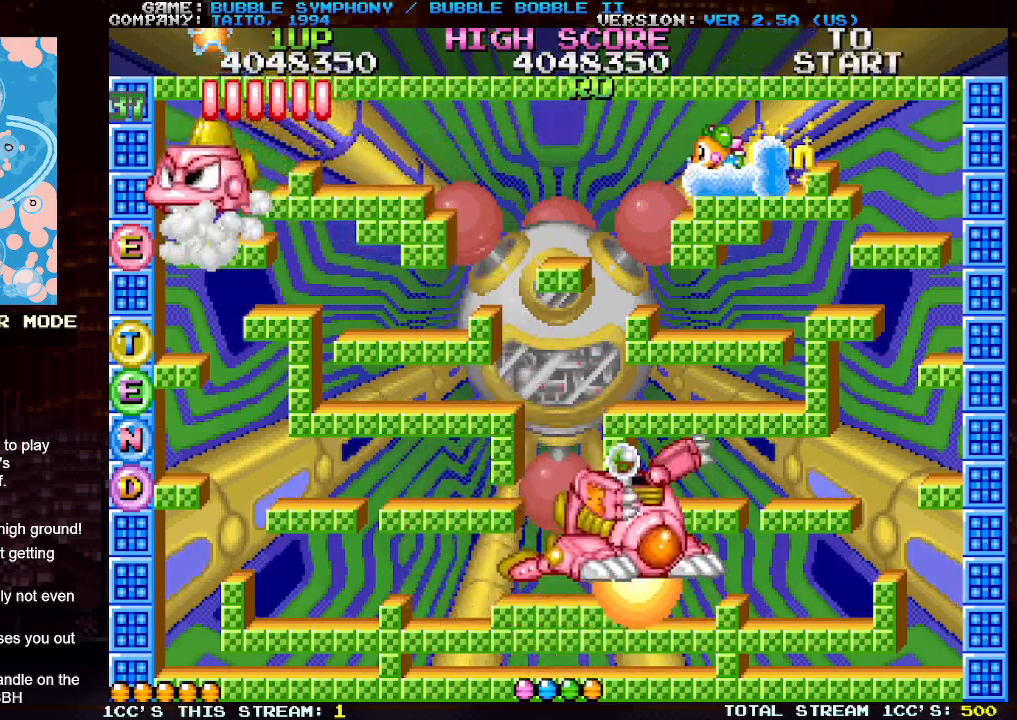
{"buttons": [], "left_stick": "center", "events": [[17, "TRIANGLE", "down"], [150, "TRIANGLE", "up"], [450, "left_stick", "center"]]}
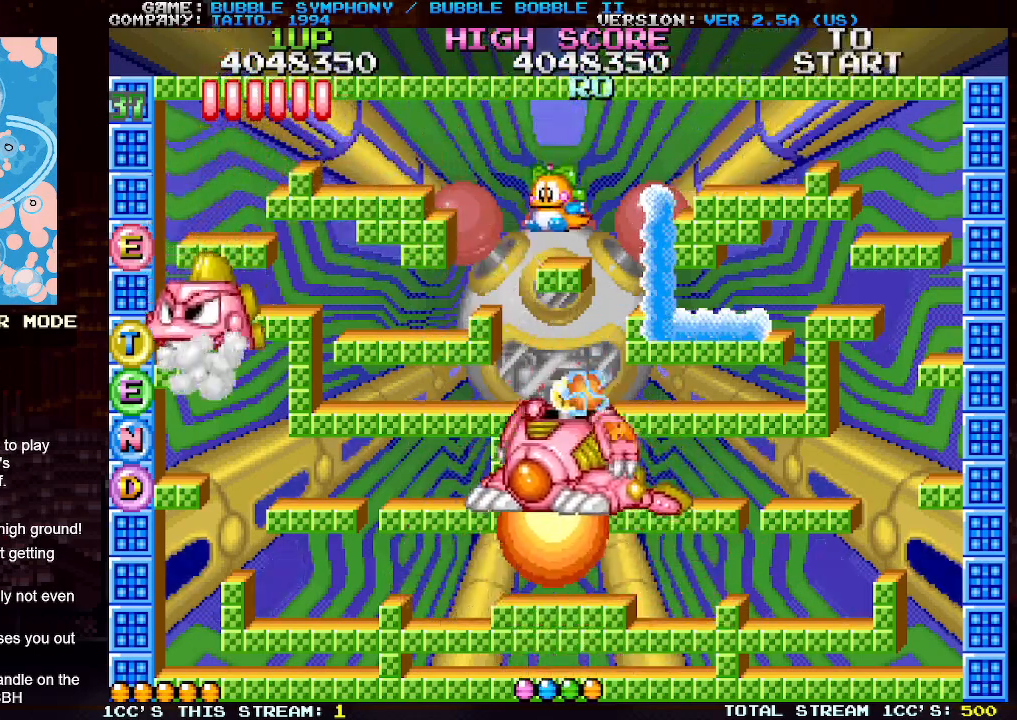
{"buttons": [], "left_stick": "left", "events": [[283, "left_stick", "left"], [317, "TRIANGLE", "down"], [450, "TRIANGLE", "up"]]}
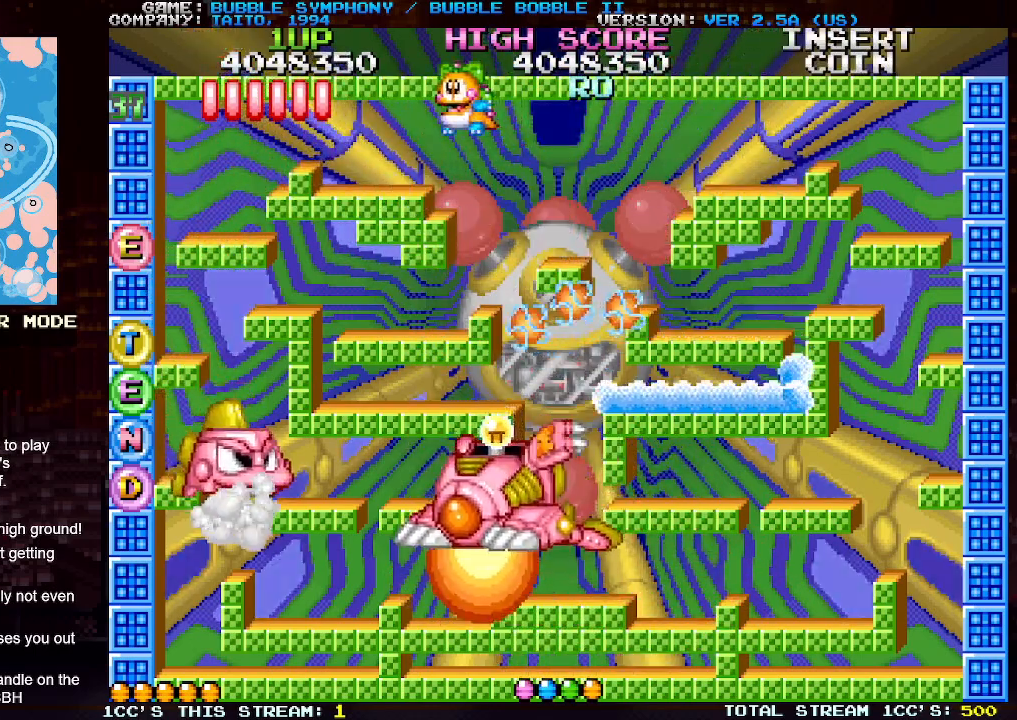
{"buttons": [], "left_stick": "center", "events": [[483, "left_stick", "center"]]}
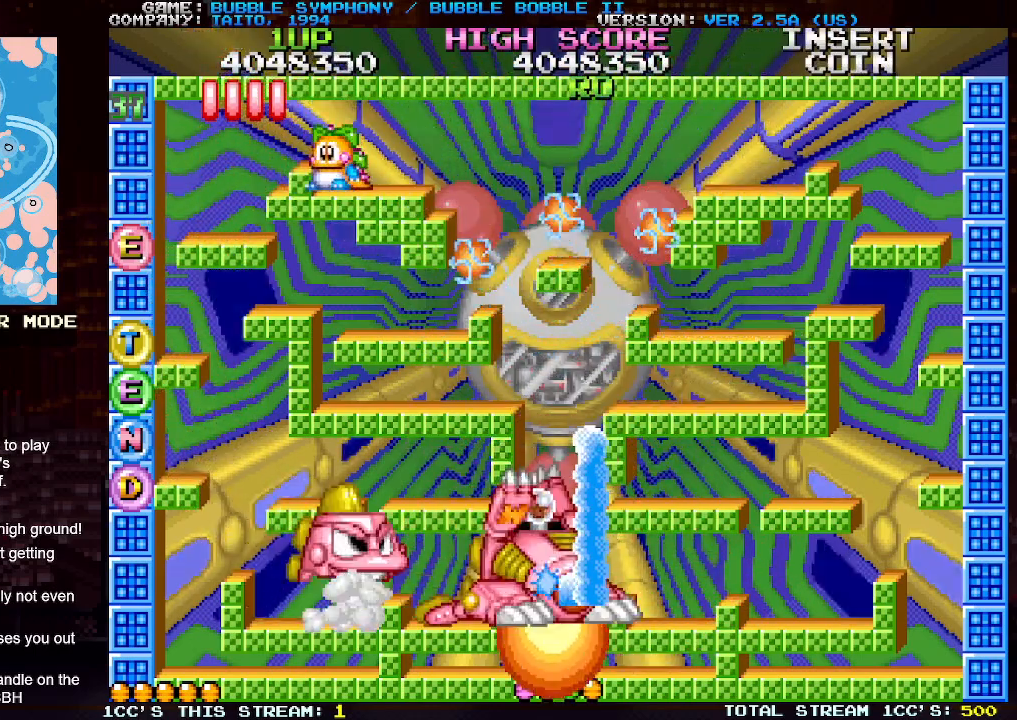
{"buttons": [], "left_stick": "center", "events": []}
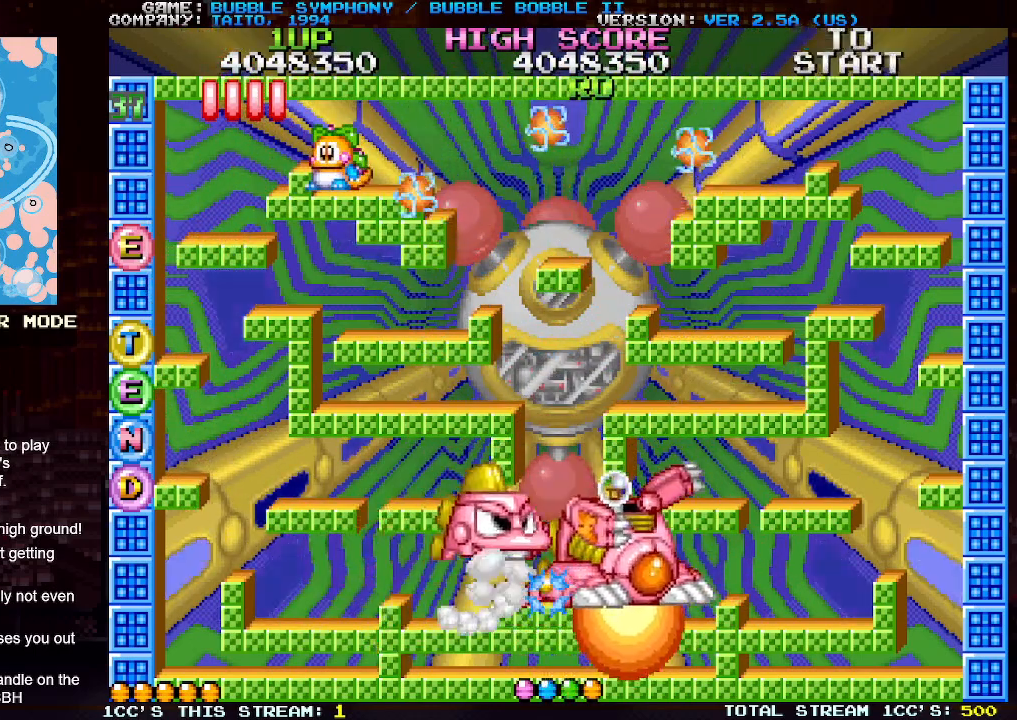
{"buttons": [], "left_stick": "center", "events": []}
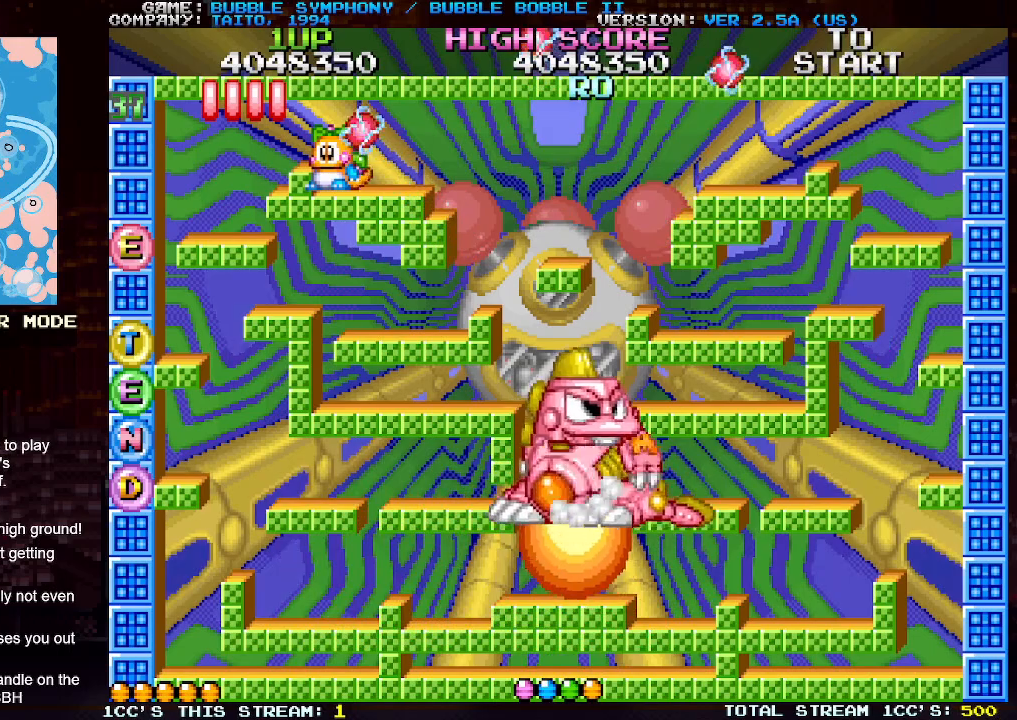
{"buttons": [], "left_stick": "center", "events": [[17, "SQUARE", "down"], [83, "SQUARE", "up"], [183, "SQUARE", "down"], [250, "SQUARE", "up"], [350, "SQUARE", "down"], [417, "SQUARE", "up"]]}
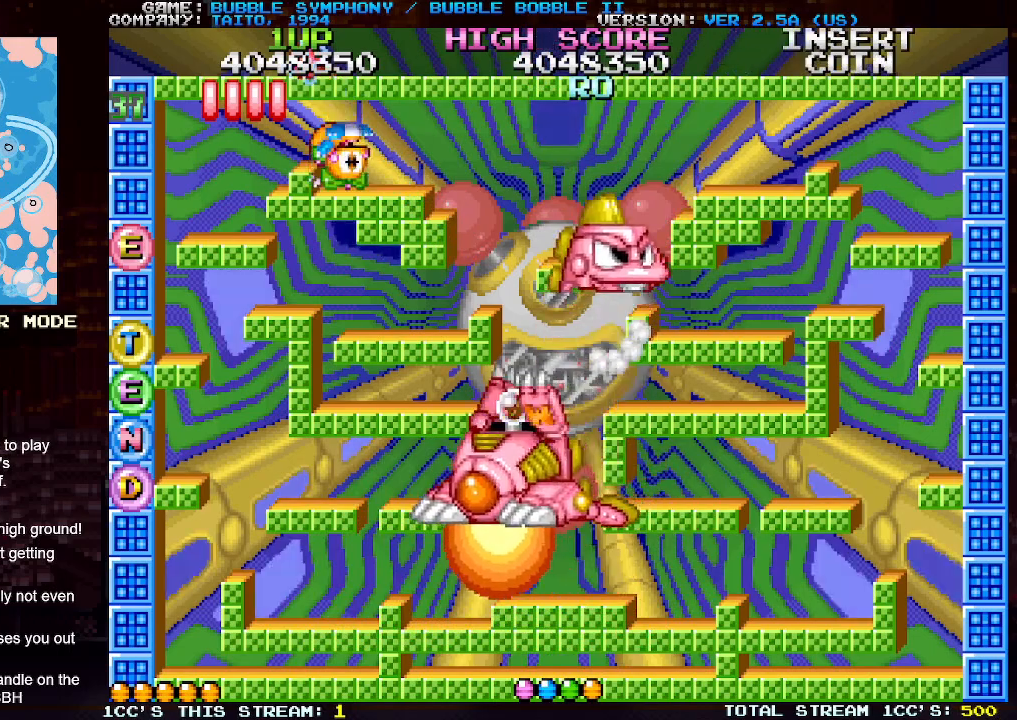
{"buttons": [], "left_stick": "center", "events": []}
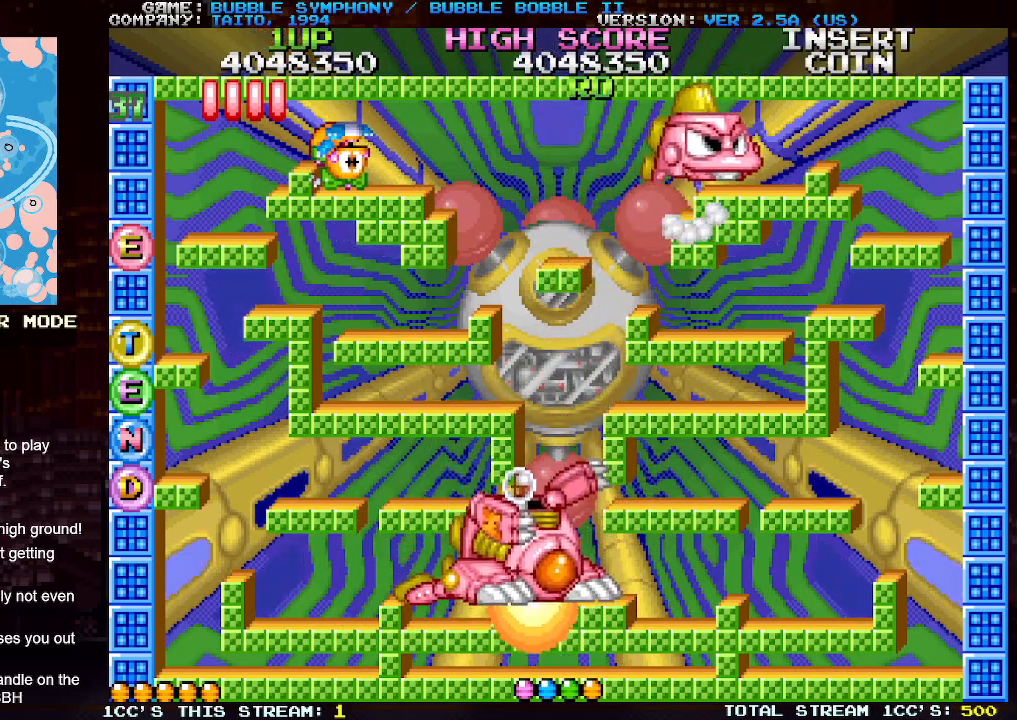
{"buttons": [], "left_stick": "center", "events": []}
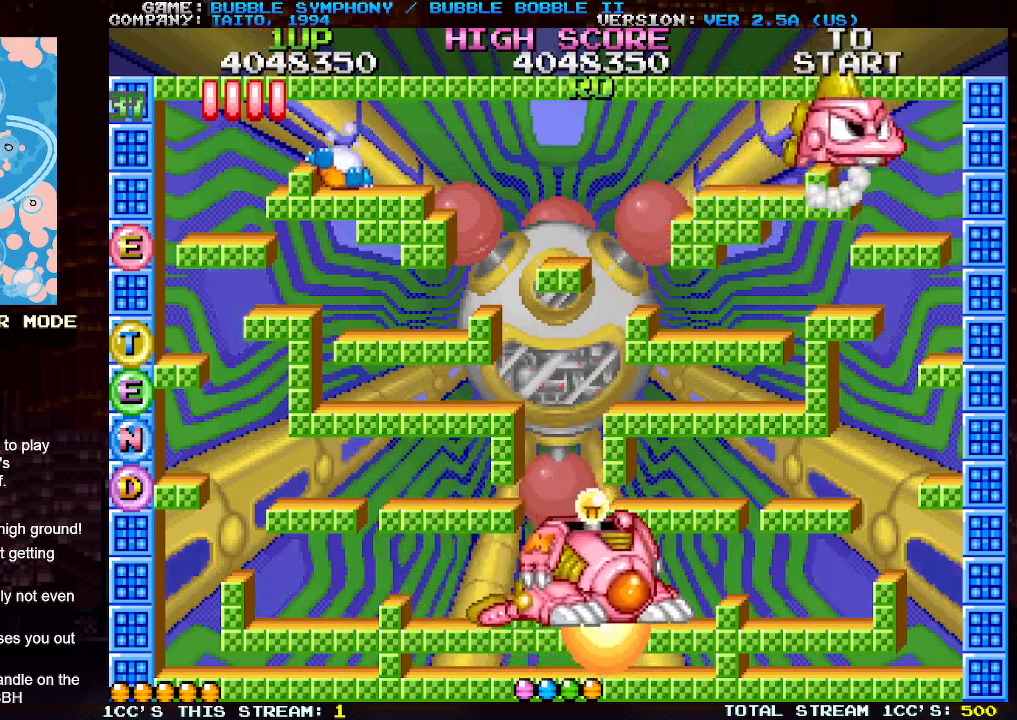
{"buttons": [], "left_stick": "center", "events": []}
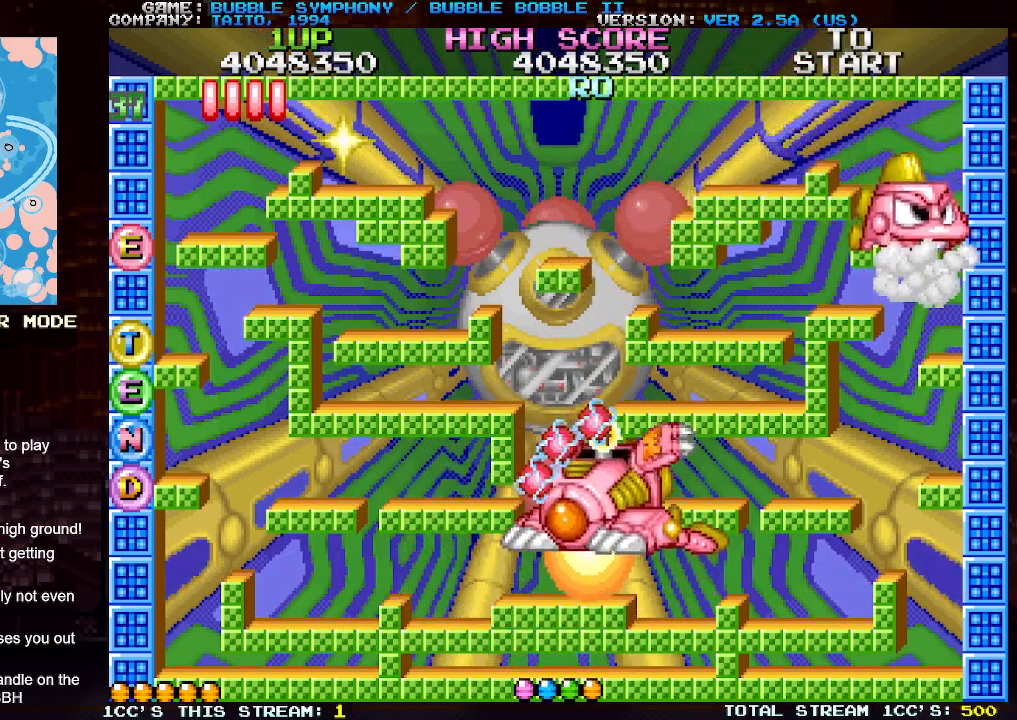
{"buttons": [], "left_stick": "center", "events": []}
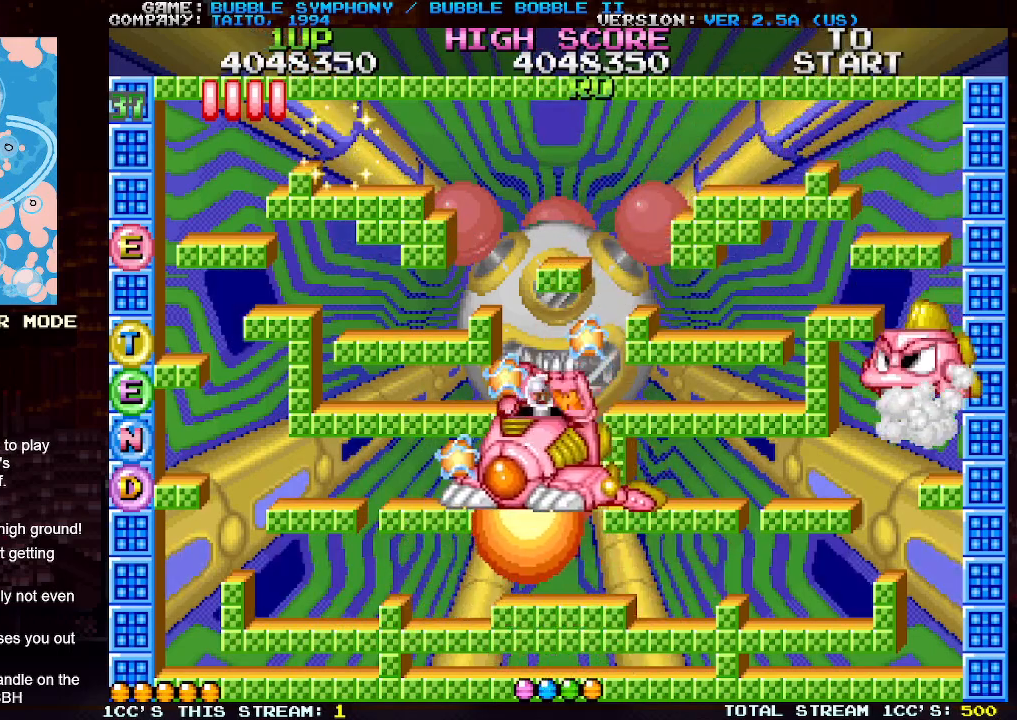
{"buttons": [], "left_stick": "center", "events": []}
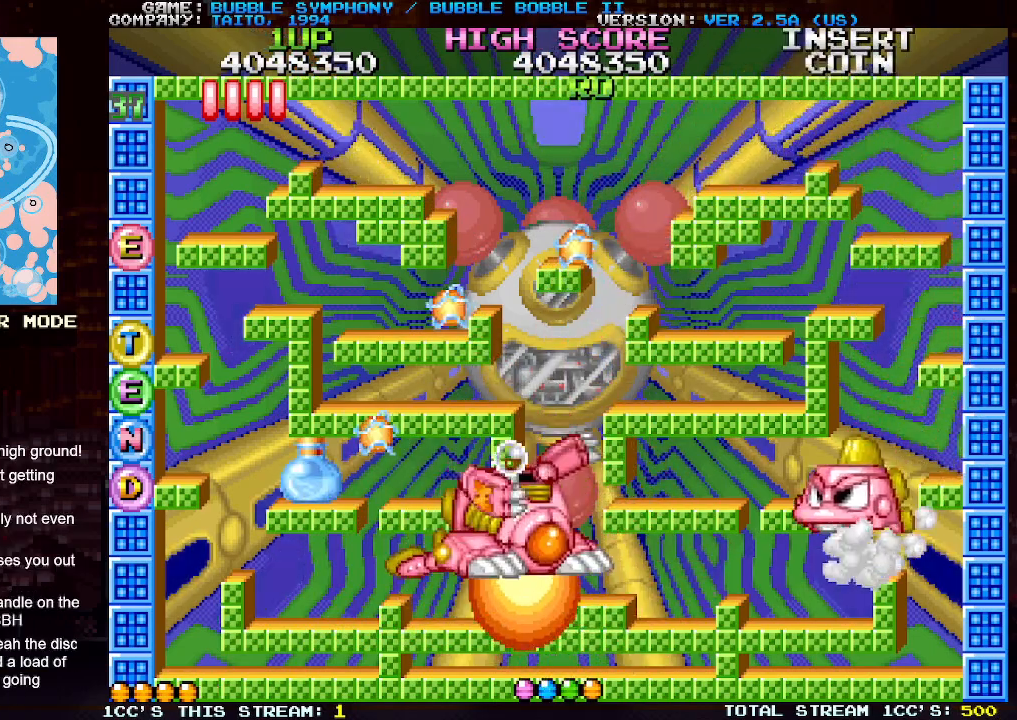
{"buttons": ["TRIANGLE"], "left_stick": "right", "events": [[83, "TRIANGLE", "down"], [83, "left_stick", "right"], [283, "TRIANGLE", "up"], [417, "TRIANGLE", "down"]]}